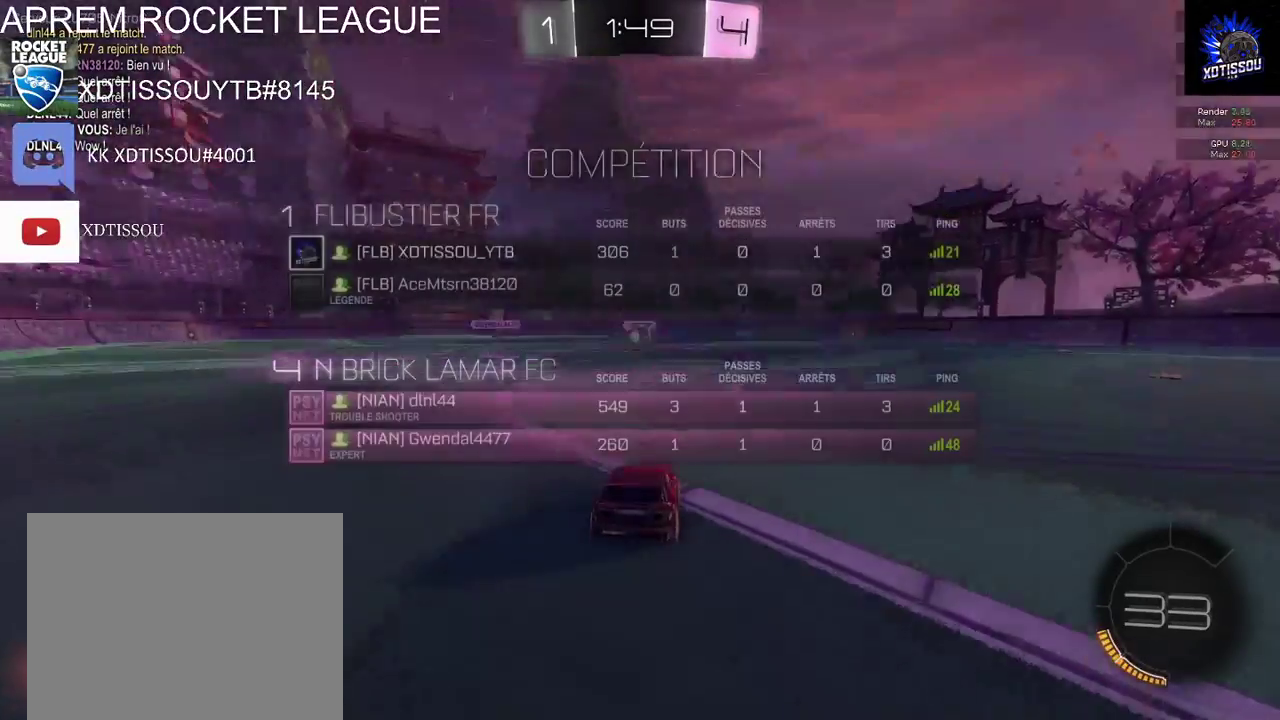
Gameplay with a controller (Xbox layout); each line is a JSON object with the inputs held at the frame after it. "events" lists button and stick changes between this image and that frame as [ms after this image, input, new state], when the widget could be followed in between.
{"buttons": ["R1"], "left_stick": "center", "right_stick": "center"}
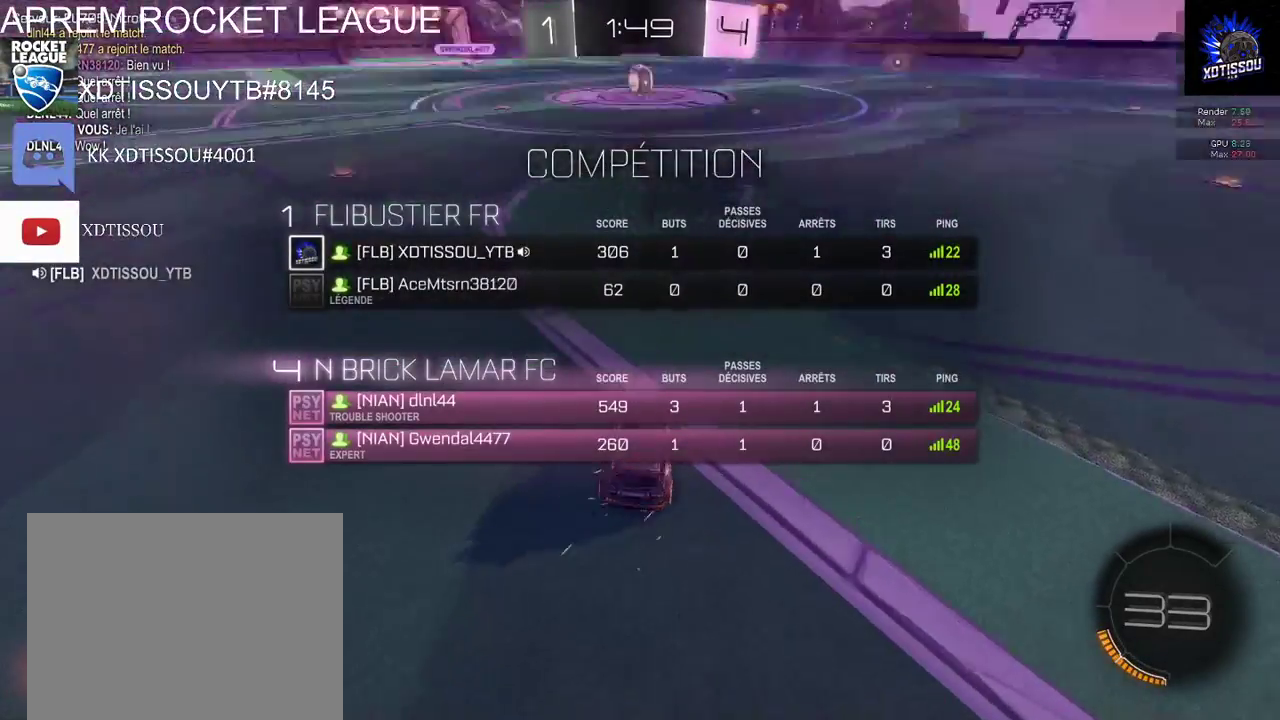
{"buttons": [], "left_stick": "center", "right_stick": "center", "events": [[60, "R1", "up"]]}
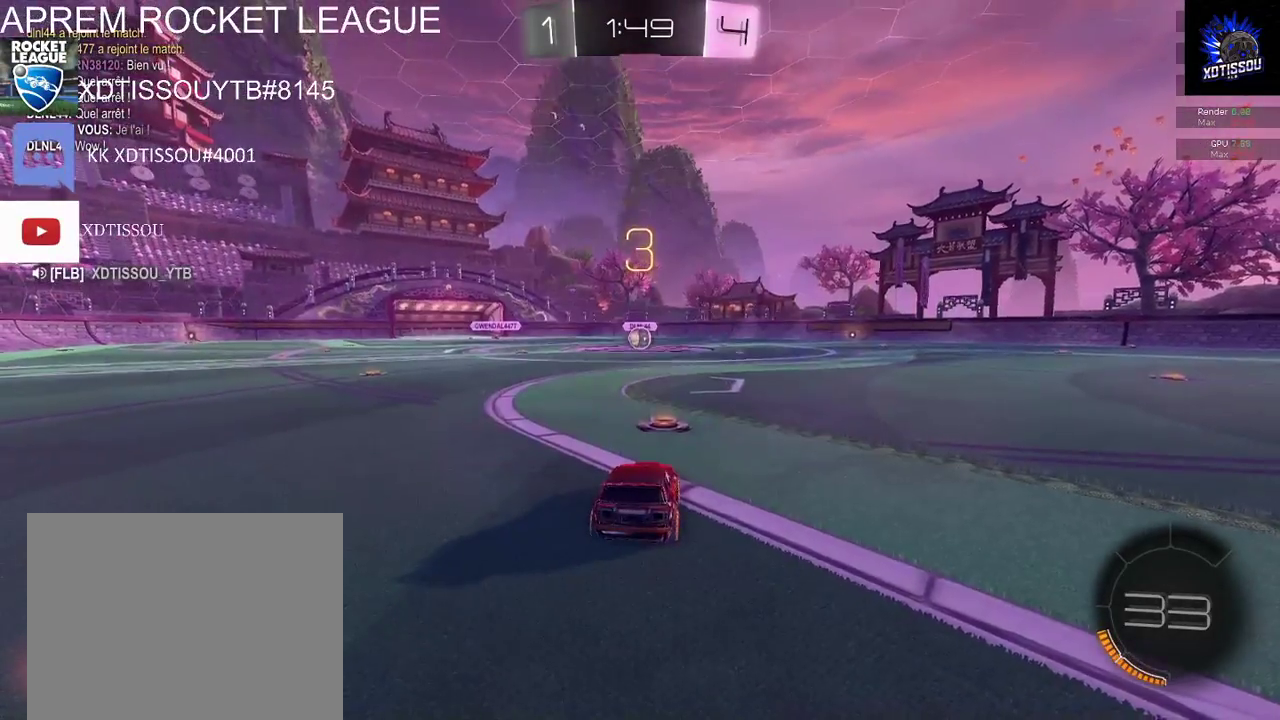
{"buttons": ["R1"], "left_stick": "center", "right_stick": "up-left", "events": [[140, "right_stick", "right"], [300, "R1", "down"], [360, "right_stick", "up"], [480, "right_stick", "up-left"]]}
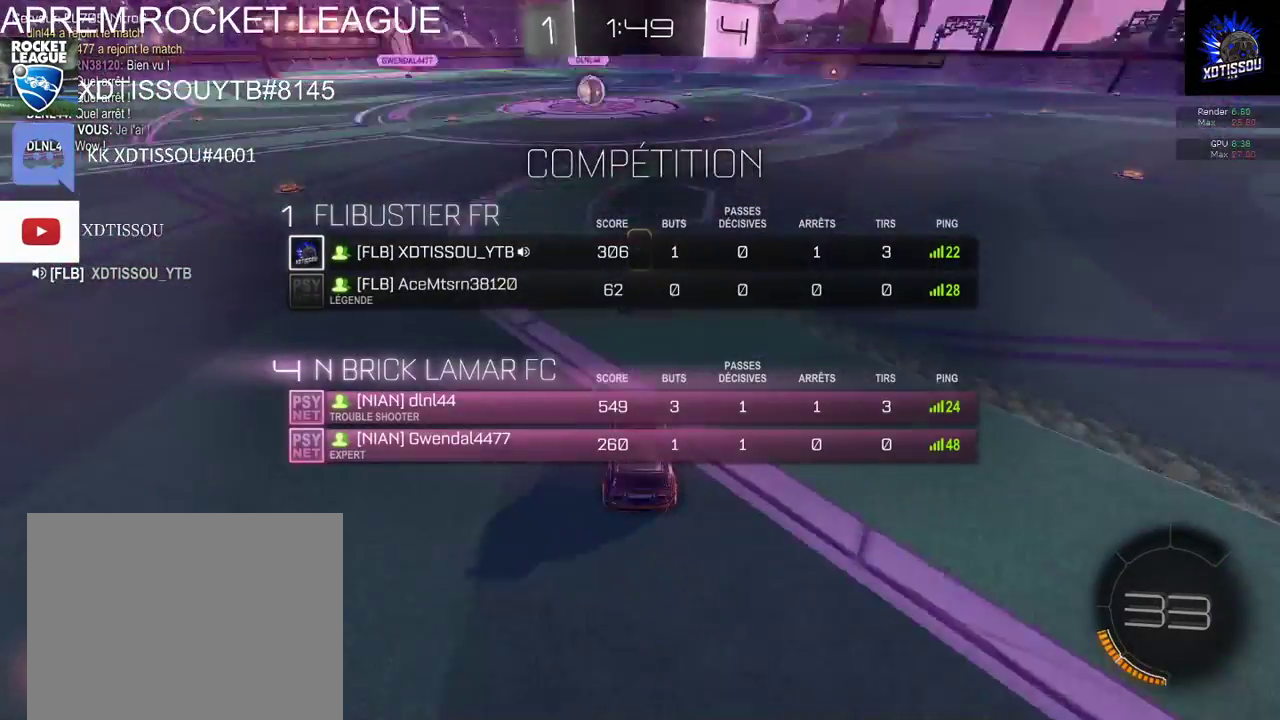
{"buttons": ["R2"], "left_stick": "center", "right_stick": "center", "events": [[200, "right_stick", "center"], [260, "R1", "up"], [500, "R2", "down"]]}
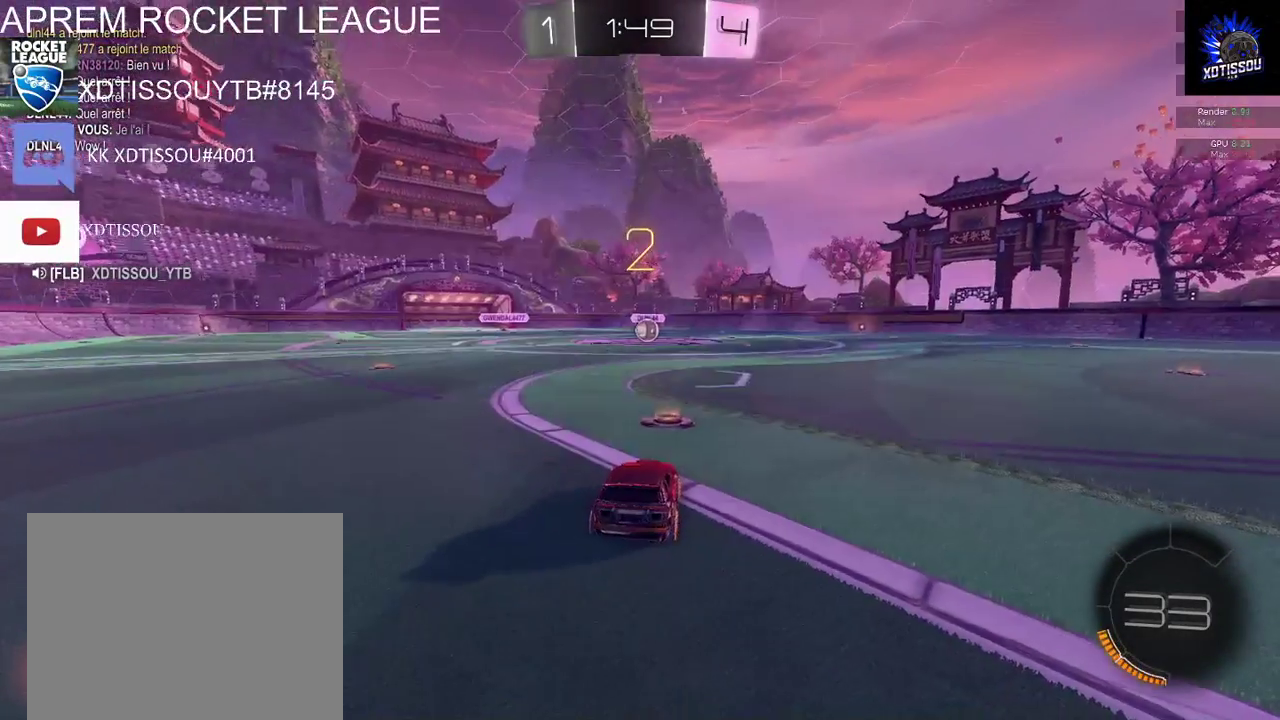
{"buttons": ["B", "R2"], "left_stick": "center", "right_stick": "center", "events": [[60, "B", "down"], [180, "left_stick", "left"], [240, "R2", "up"], [320, "R1", "down"], [320, "left_stick", "center"], [480, "R1", "up"], [480, "R2", "down"]]}
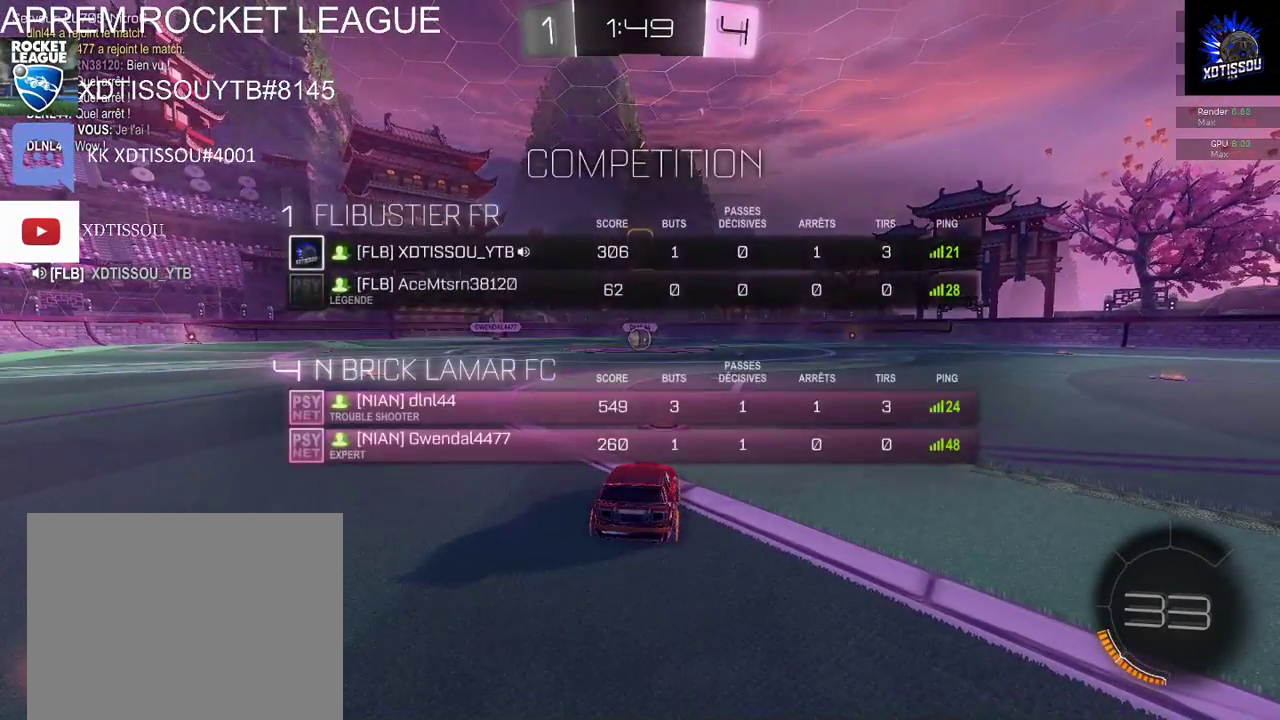
{"buttons": ["B", "R2"], "left_stick": "center", "right_stick": "center", "events": [[280, "R1", "down"], [460, "R1", "up"]]}
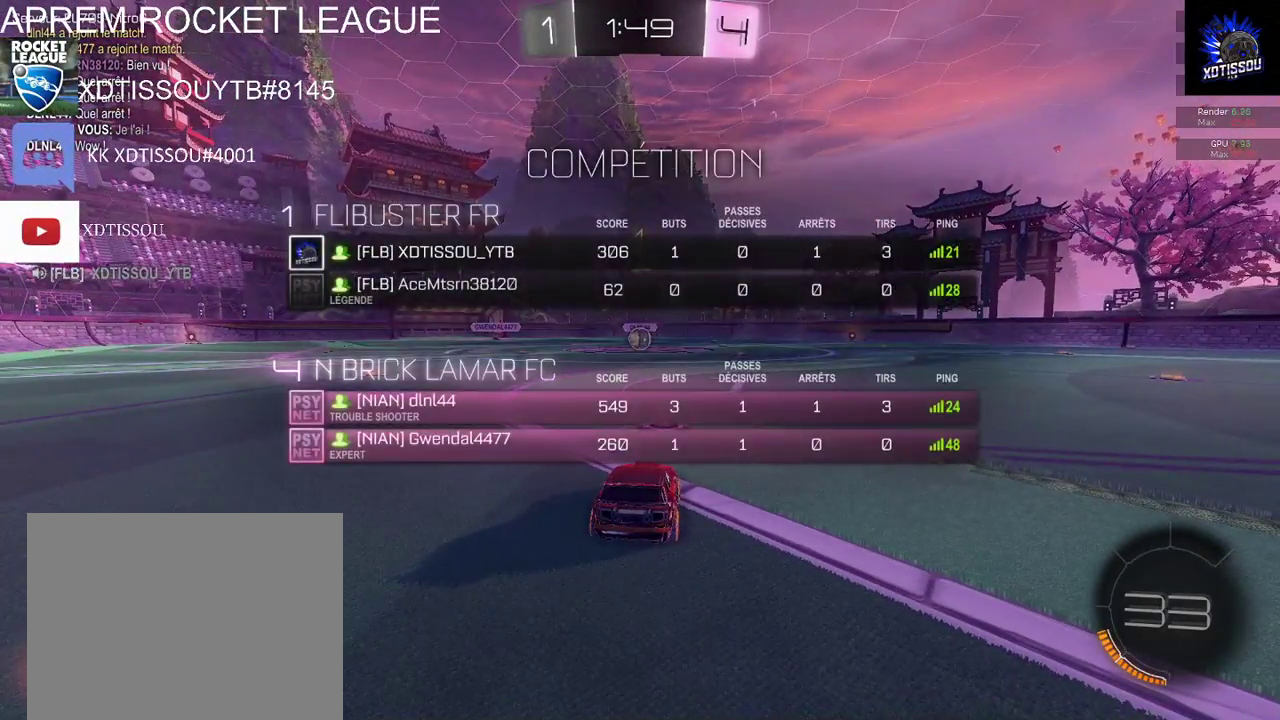
{"buttons": ["B", "R2"], "left_stick": "left", "right_stick": "center", "events": [[500, "left_stick", "left"]]}
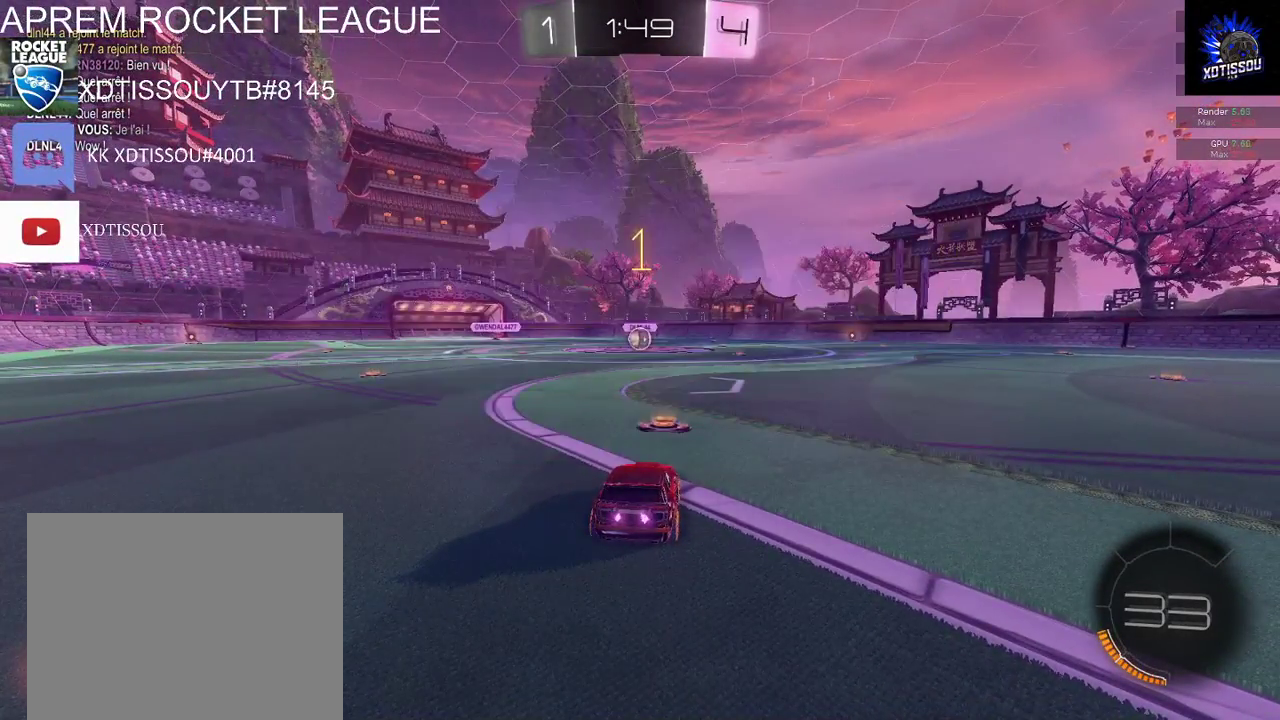
{"buttons": ["B", "R2"], "left_stick": "center", "right_stick": "center", "events": [[80, "left_stick", "center"], [300, "left_stick", "left"], [380, "left_stick", "center"]]}
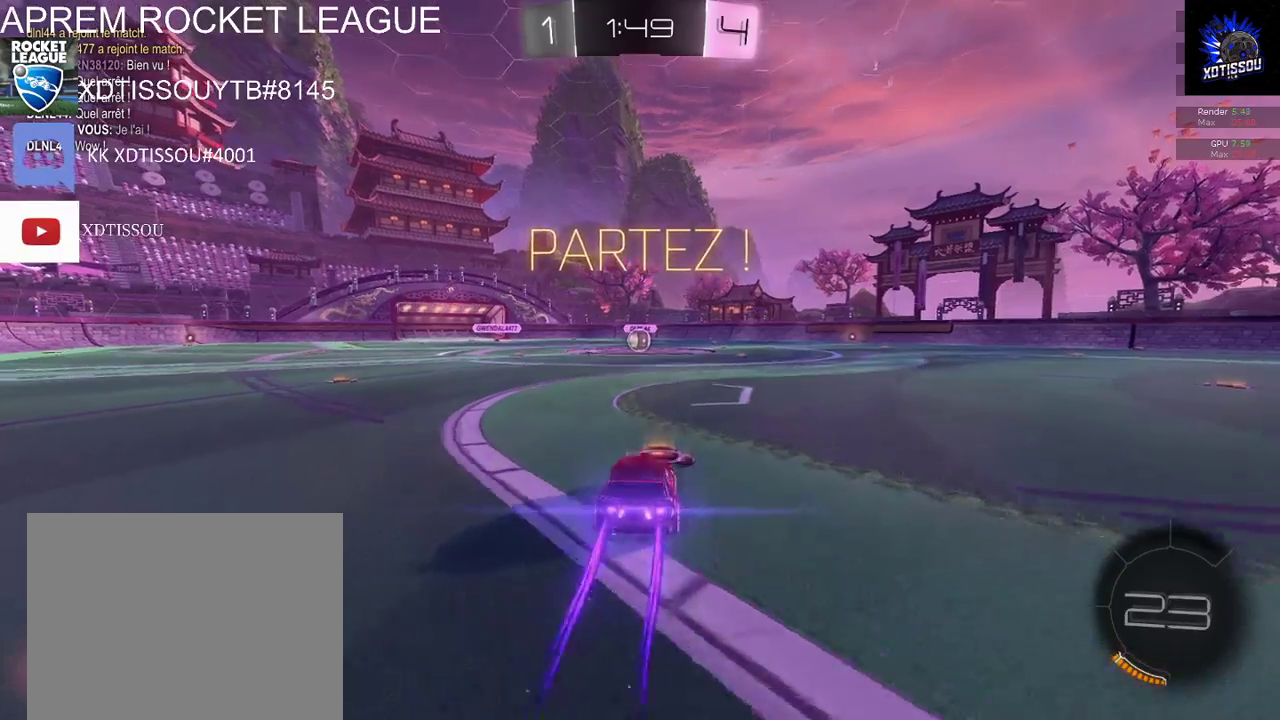
{"buttons": ["B", "R2"], "left_stick": "center", "right_stick": "center", "events": [[300, "left_stick", "left"], [360, "left_stick", "center"]]}
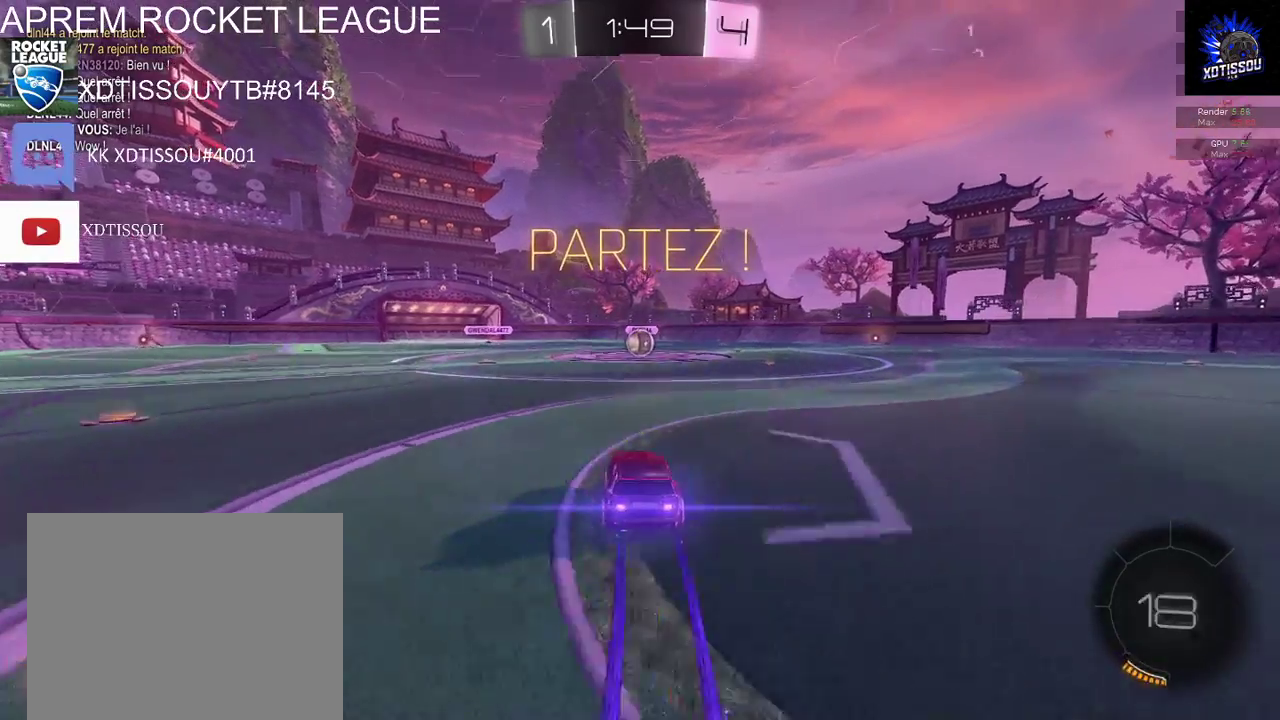
{"buttons": ["B", "R2"], "left_stick": "right", "right_stick": "center", "events": [[500, "left_stick", "right"]]}
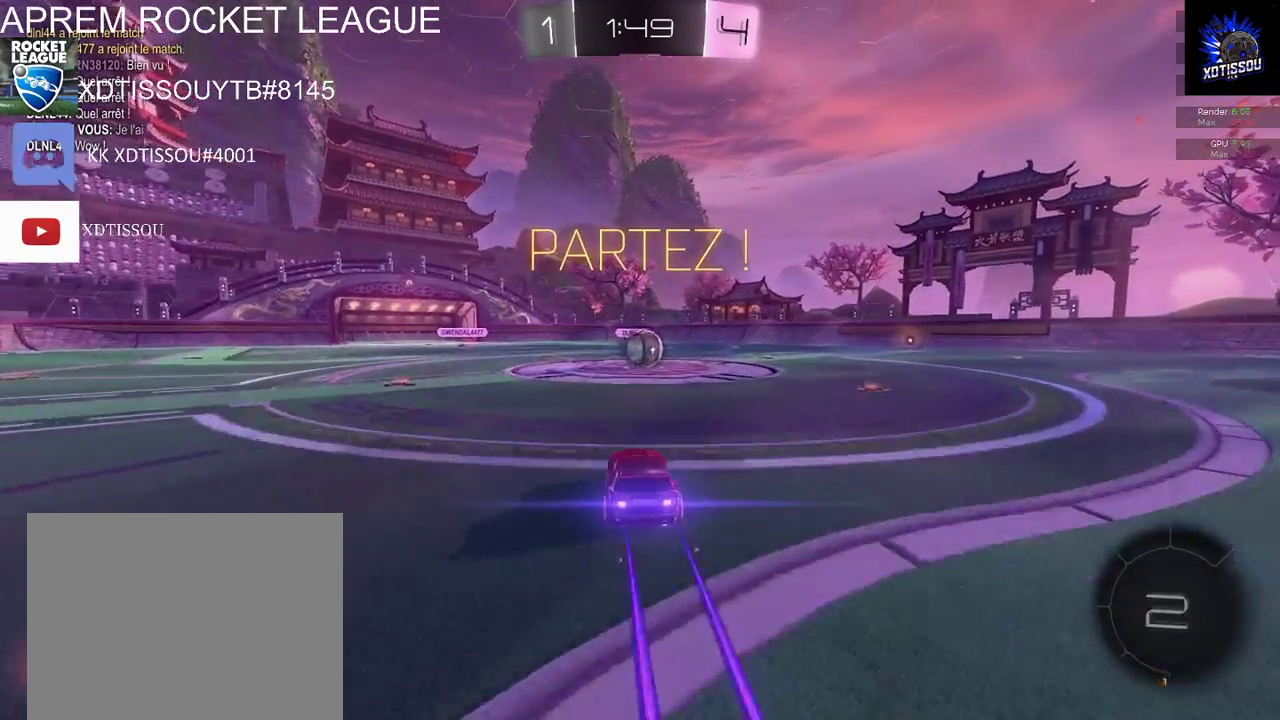
{"buttons": ["B", "R2"], "left_stick": "center", "right_stick": "center", "events": [[60, "left_stick", "center"]]}
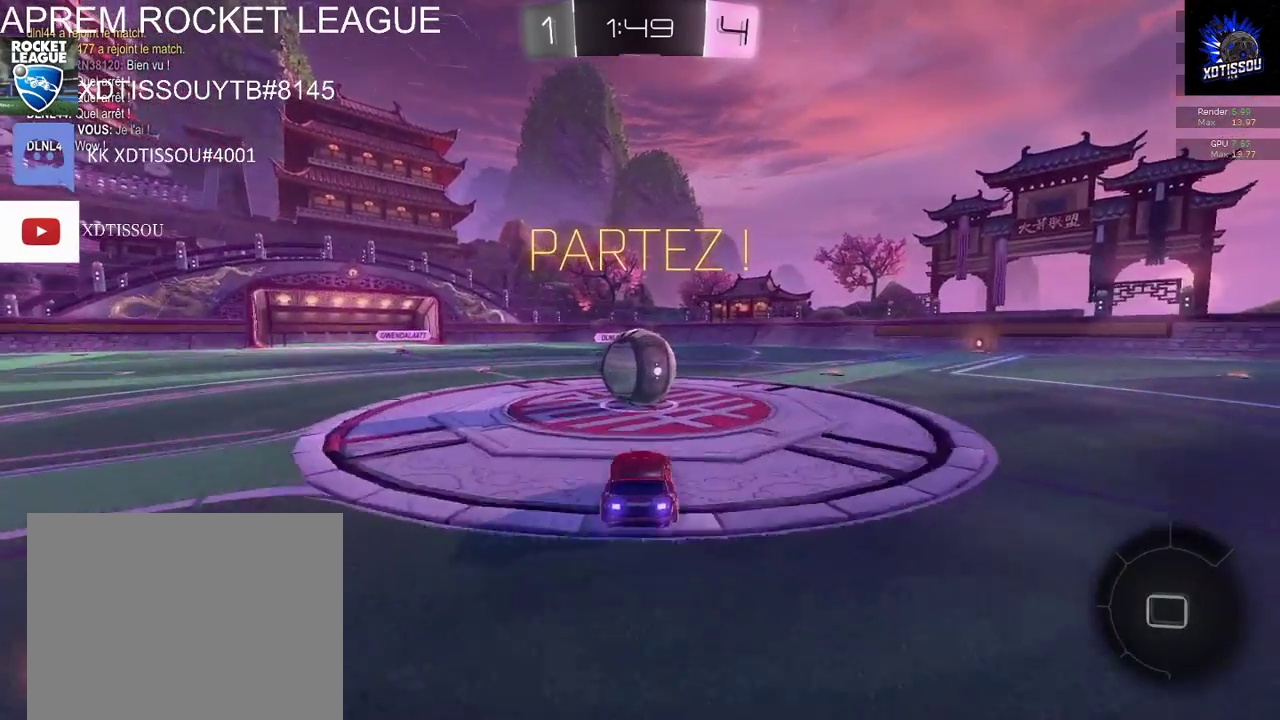
{"buttons": [], "left_stick": "left", "right_stick": "center", "events": [[40, "left_stick", "right"], [60, "B", "up"], [160, "R2", "up"], [200, "left_stick", "center"], [260, "left_stick", "left"]]}
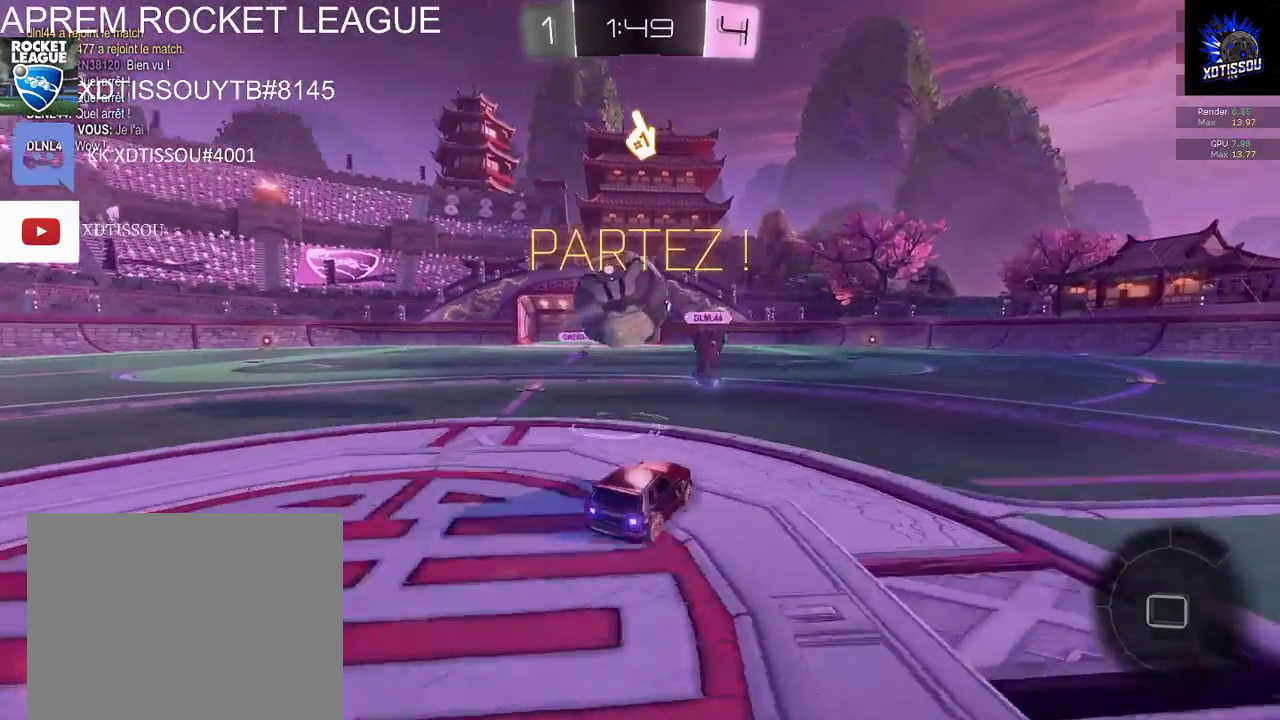
{"buttons": ["R2"], "left_stick": "up", "right_stick": "center", "events": [[100, "left_stick", "up-right"], [120, "R2", "down"], [440, "left_stick", "up"]]}
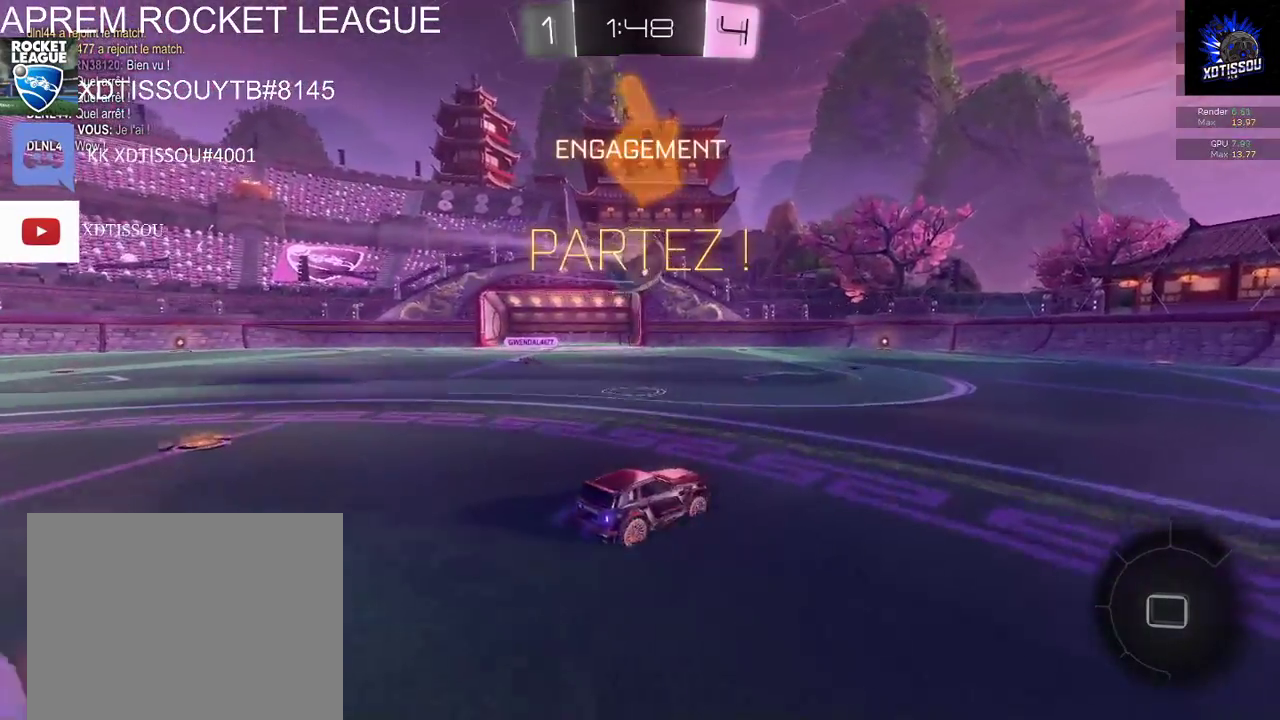
{"buttons": ["A", "R2"], "left_stick": "up-right", "right_stick": "center", "events": [[40, "left_stick", "center"], [60, "Y", "down"], [200, "left_stick", "left"], [220, "Y", "up"], [380, "left_stick", "center"], [460, "A", "down"], [460, "left_stick", "up-right"]]}
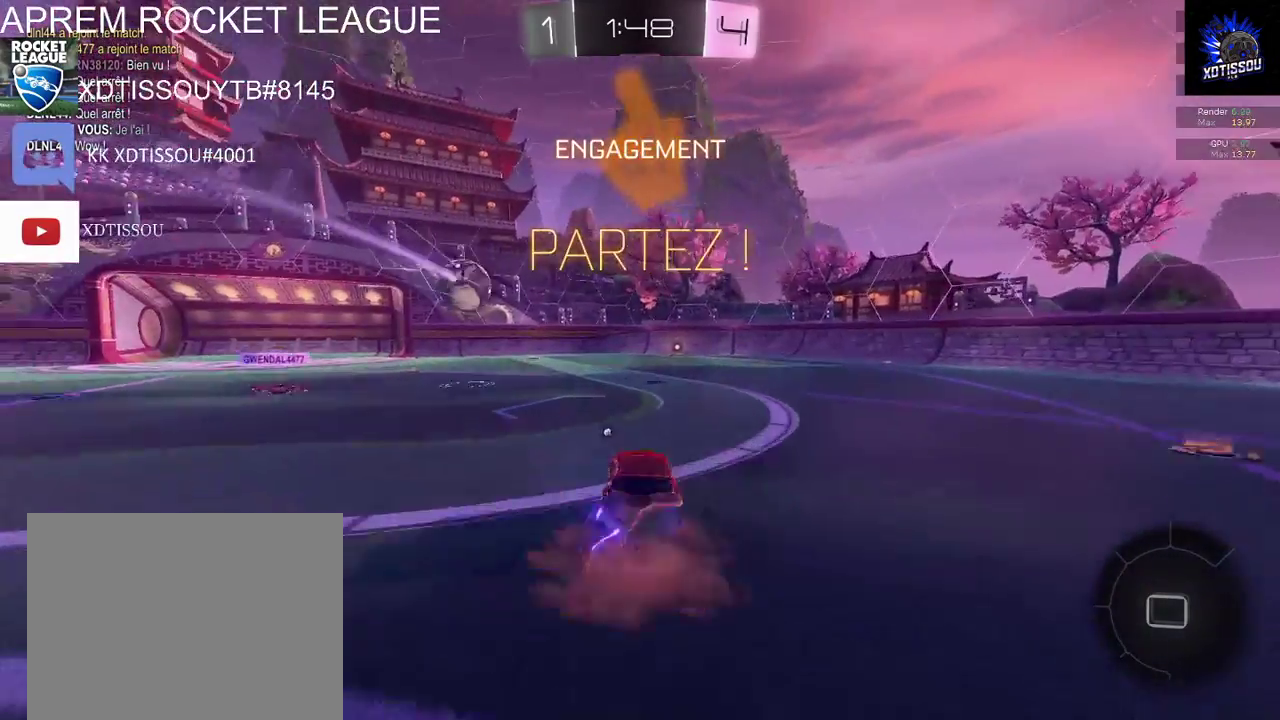
{"buttons": ["R2"], "left_stick": "up-right", "right_stick": "center", "events": [[40, "A", "up"], [100, "A", "down"], [200, "left_stick", "up"], [220, "A", "up"], [300, "left_stick", "up-right"]]}
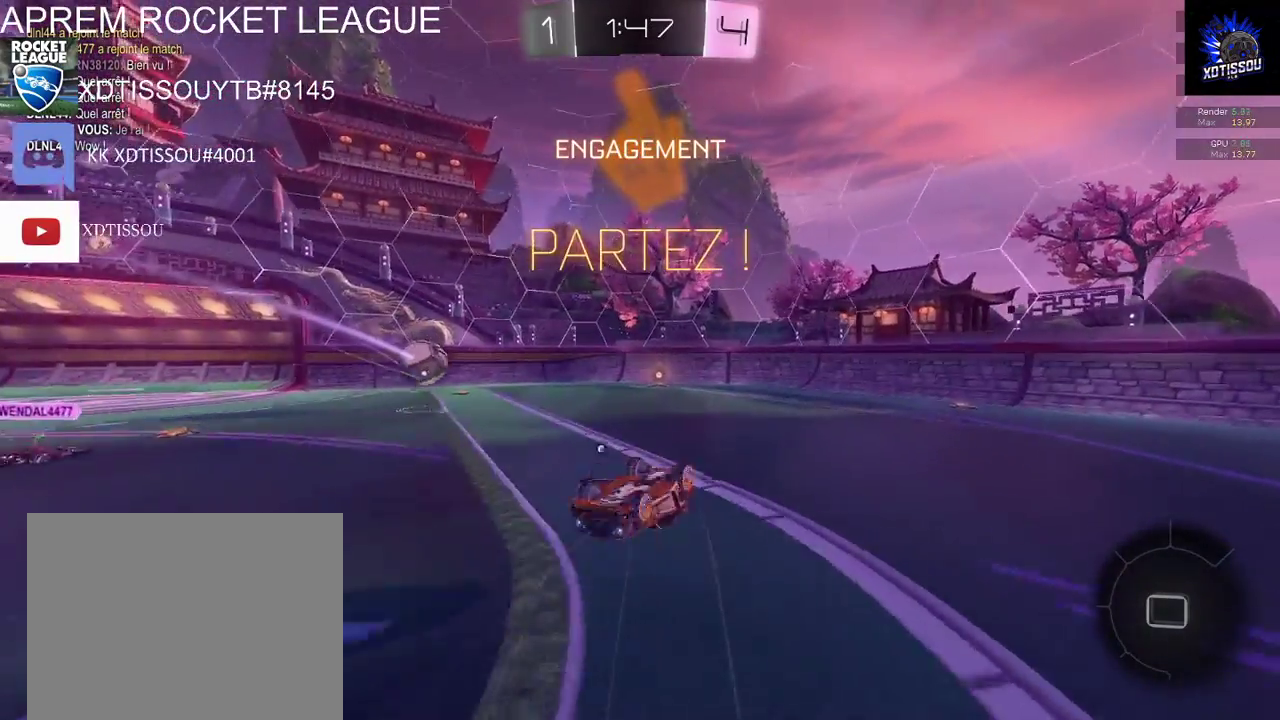
{"buttons": ["R2"], "left_stick": "center", "right_stick": "center", "events": [[20, "left_stick", "center"]]}
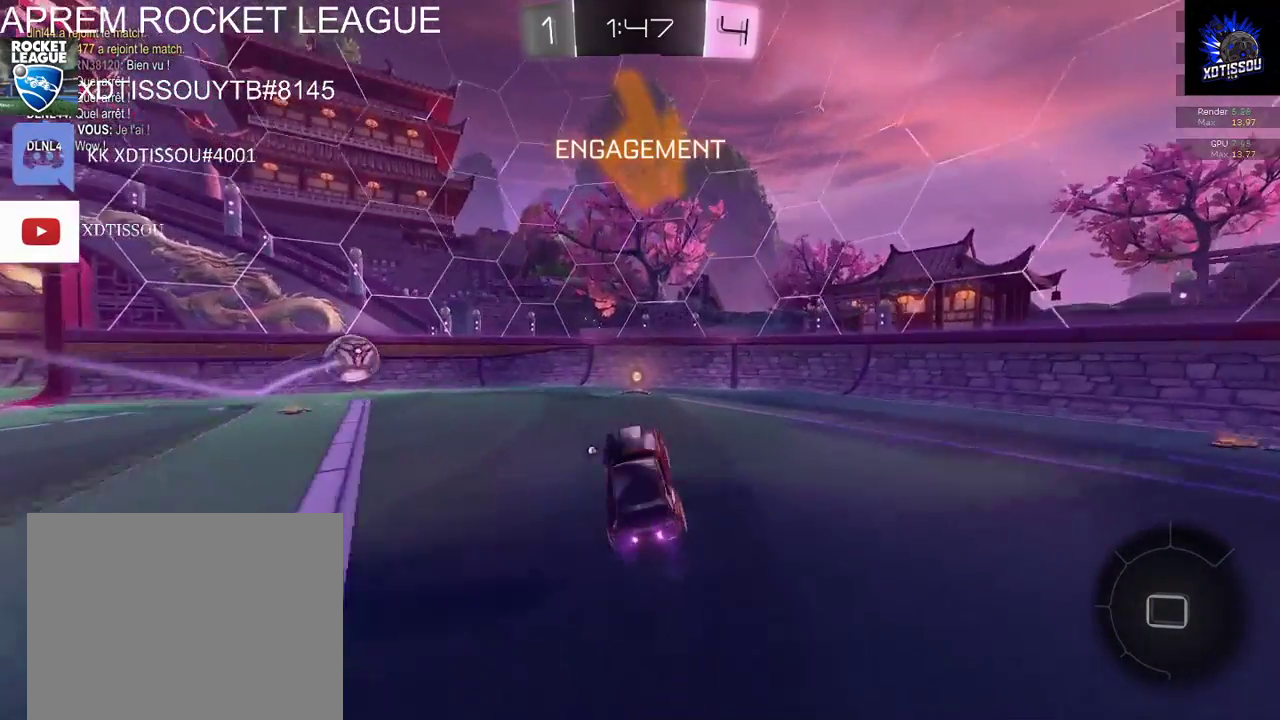
{"buttons": ["R2"], "left_stick": "center", "right_stick": "center", "events": []}
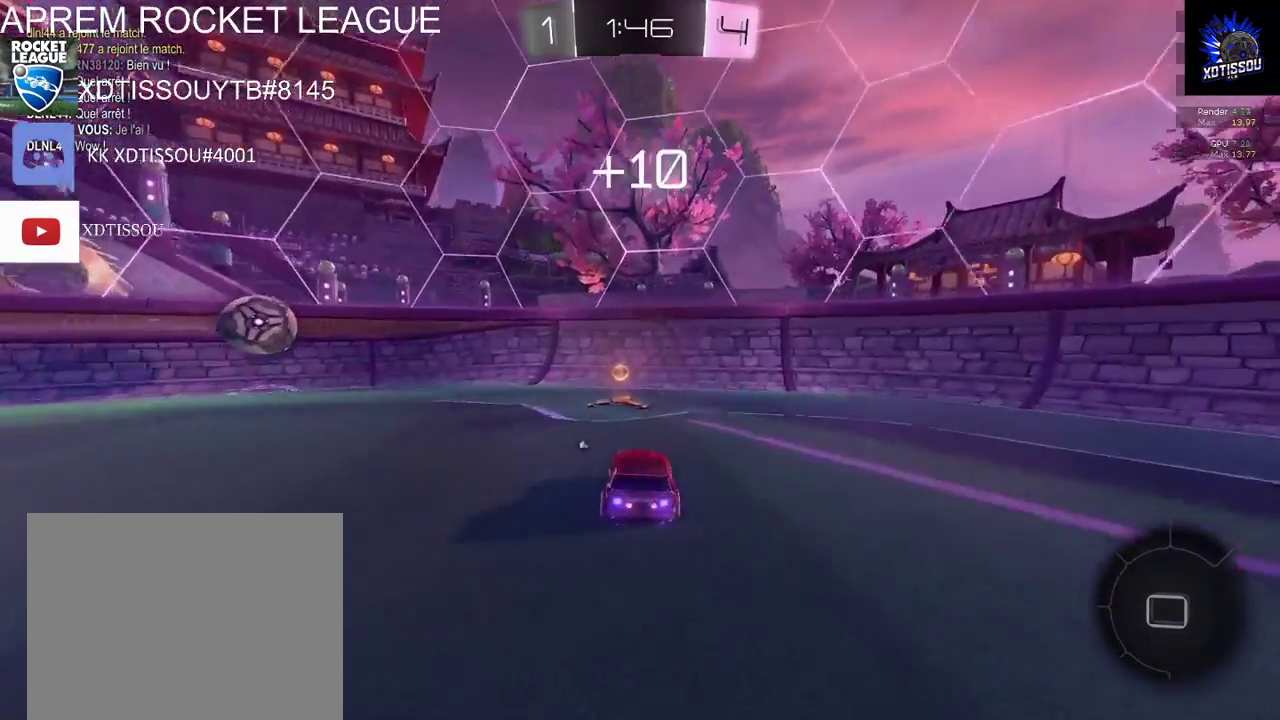
{"buttons": ["R2"], "left_stick": "right", "right_stick": "center", "events": [[80, "Y", "down"], [180, "Y", "up"], [220, "R2", "up"], [340, "left_stick", "right"], [360, "R2", "down"]]}
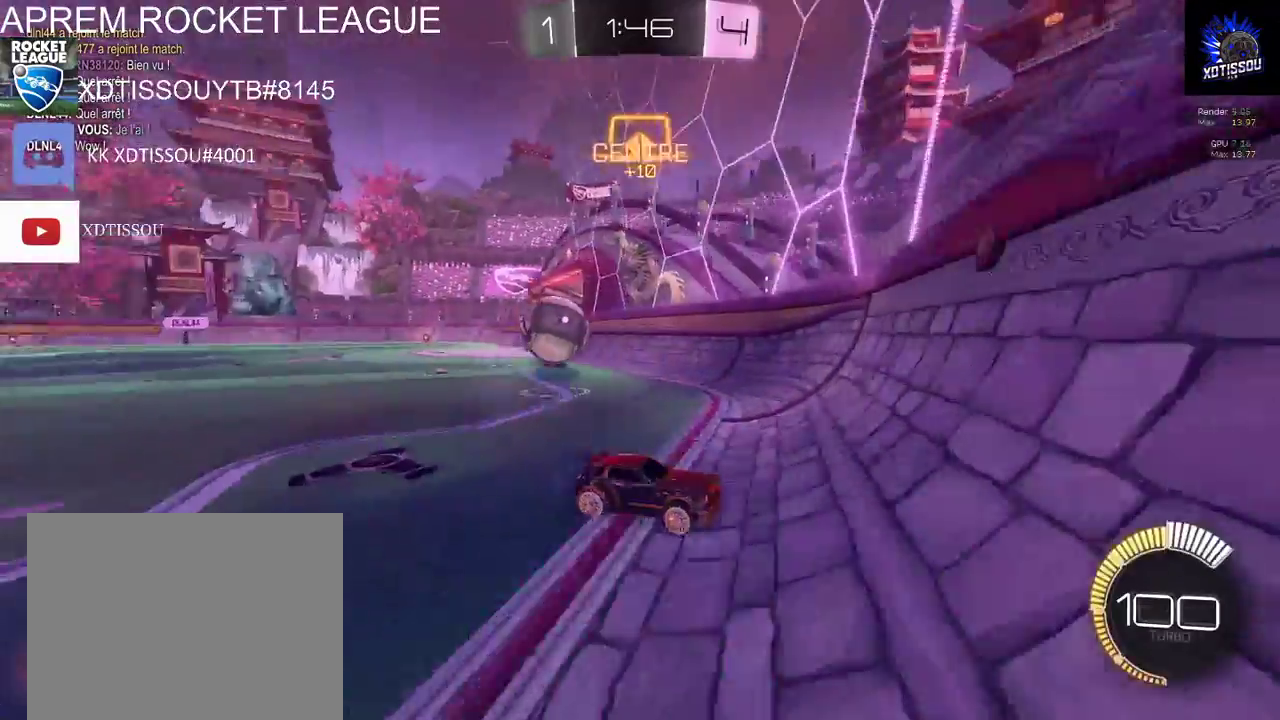
{"buttons": ["R2"], "left_stick": "right", "right_stick": "center", "events": []}
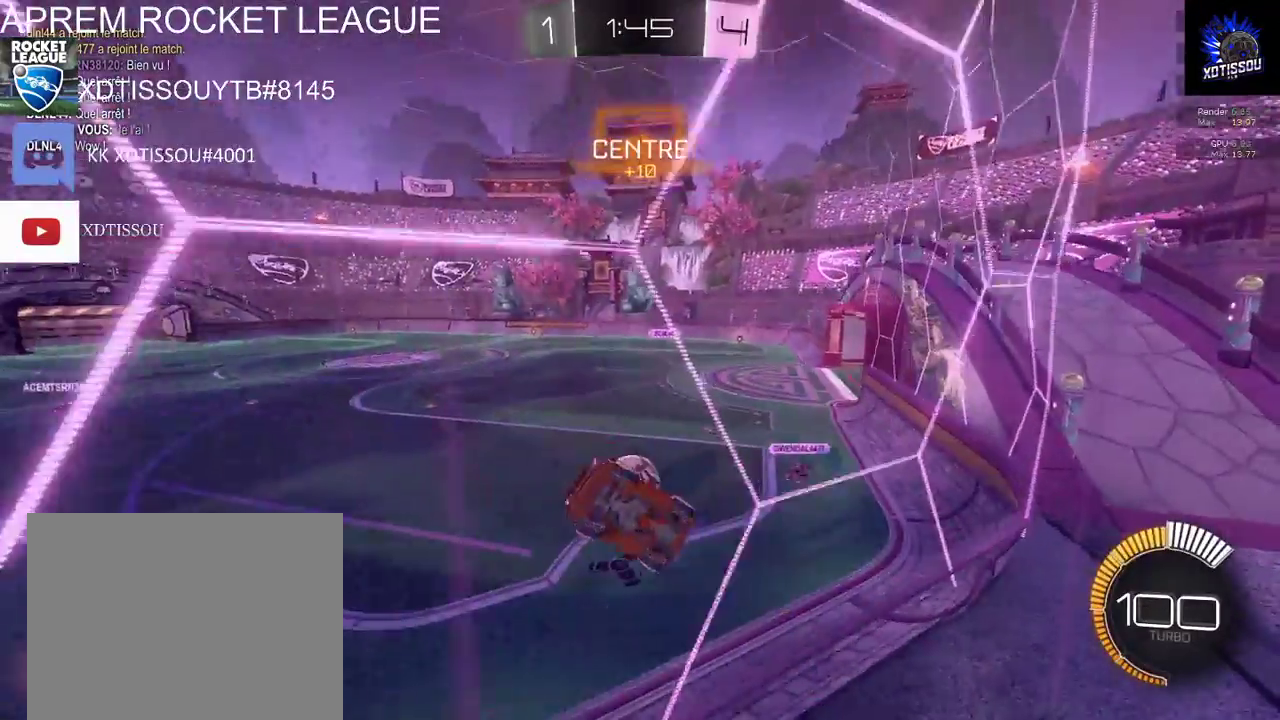
{"buttons": ["R2"], "left_stick": "down-right", "right_stick": "center", "events": [[180, "left_stick", "down-right"]]}
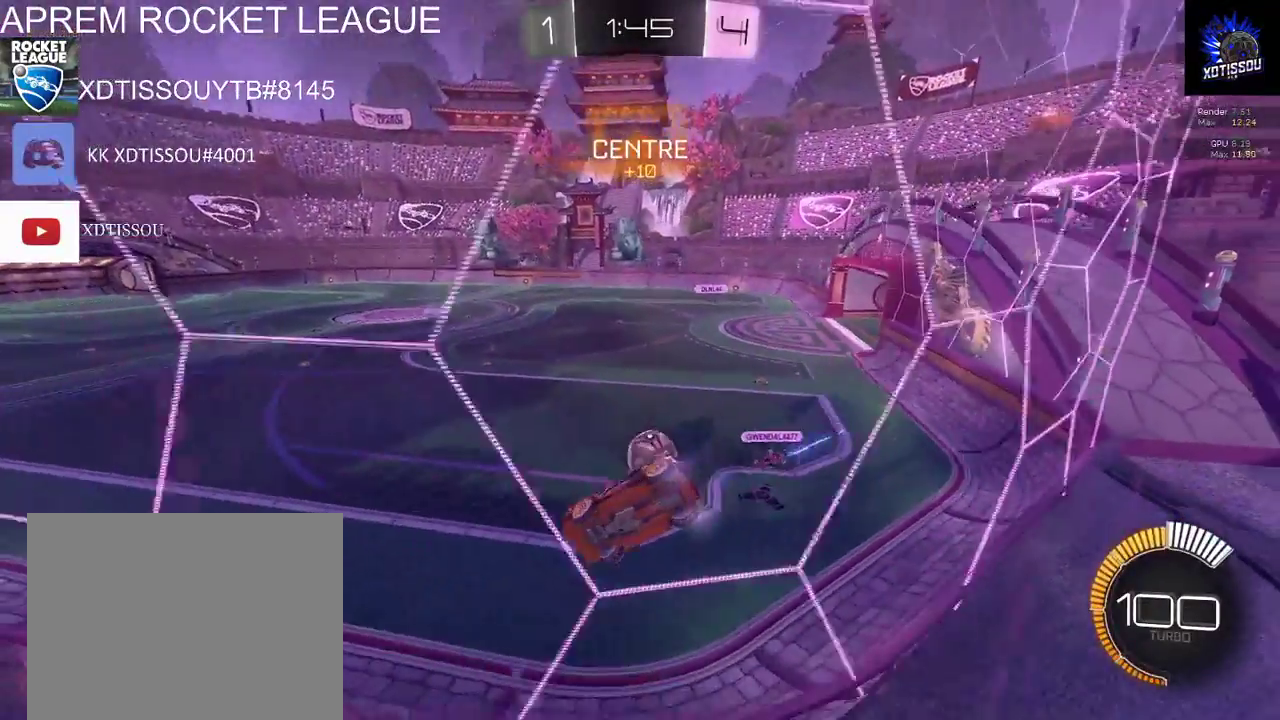
{"buttons": ["R2"], "left_stick": "center", "right_stick": "center", "events": [[120, "left_stick", "center"]]}
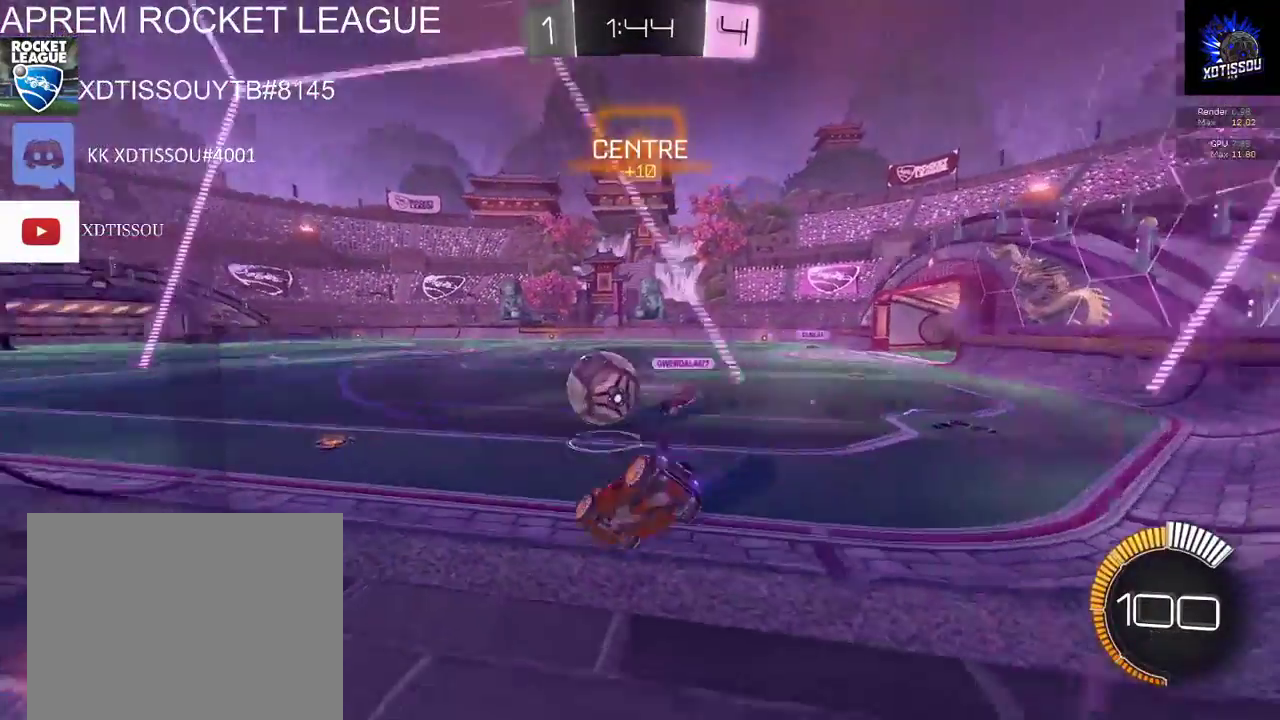
{"buttons": ["R2"], "left_stick": "center", "right_stick": "center", "events": []}
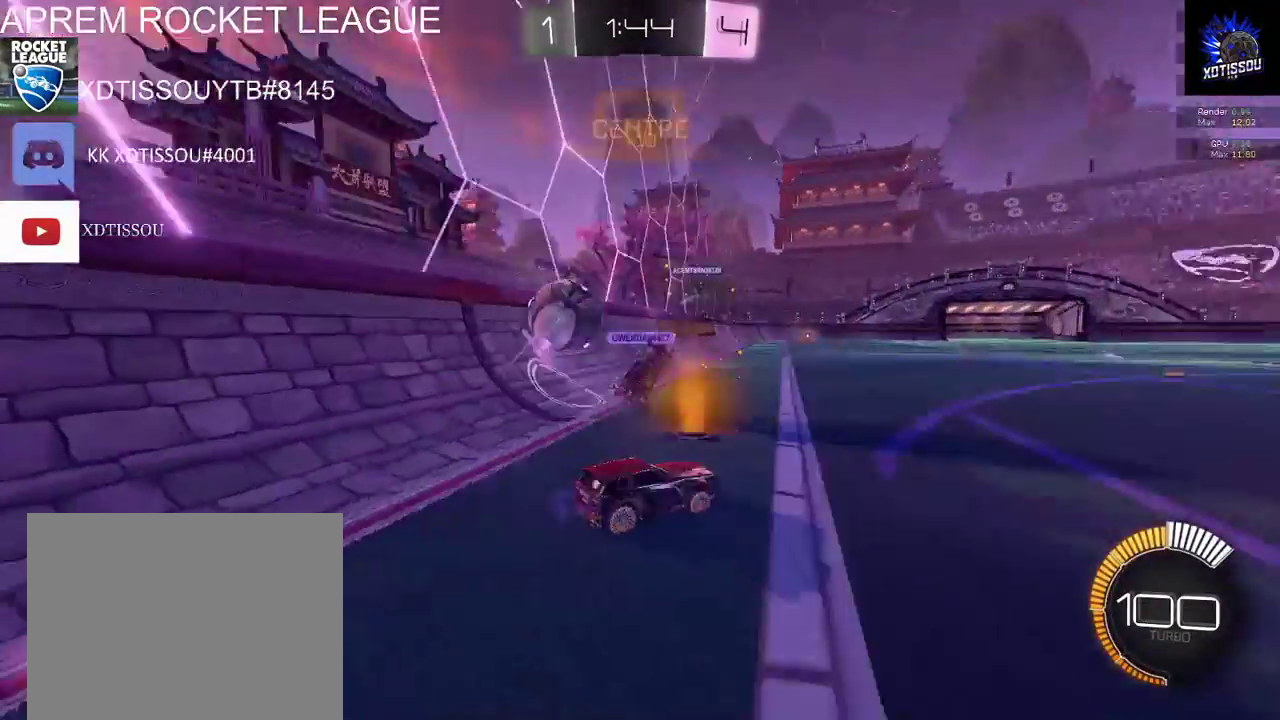
{"buttons": ["R2"], "left_stick": "left", "right_stick": "center", "events": [[360, "left_stick", "left"]]}
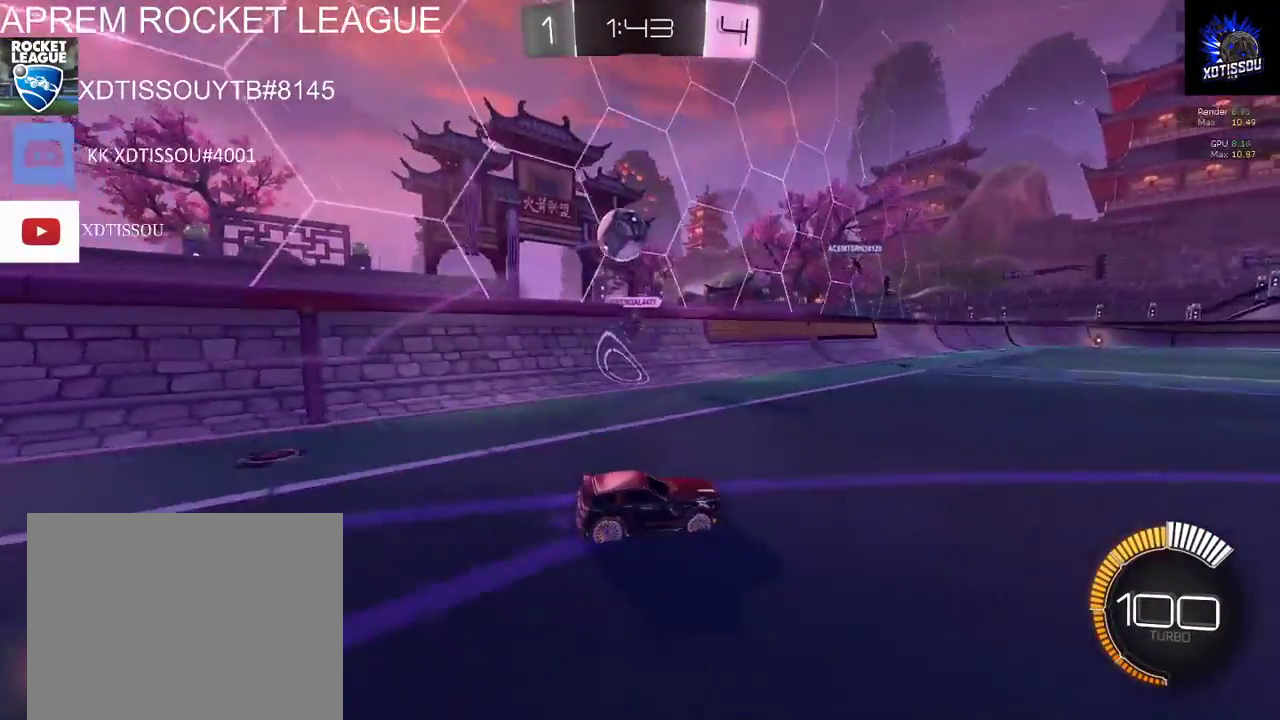
{"buttons": ["R2"], "left_stick": "center", "right_stick": "center", "events": [[60, "left_stick", "center"], [300, "left_stick", "left"], [460, "left_stick", "center"]]}
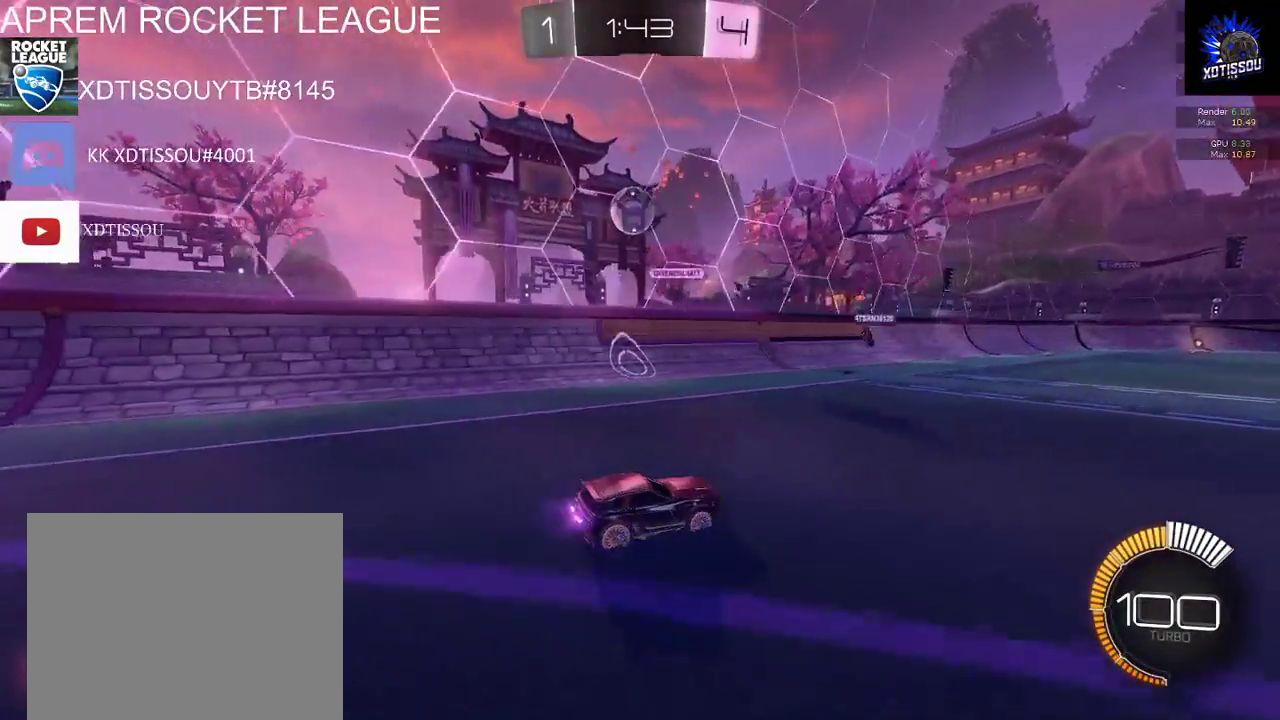
{"buttons": ["R2"], "left_stick": "center", "right_stick": "center", "events": []}
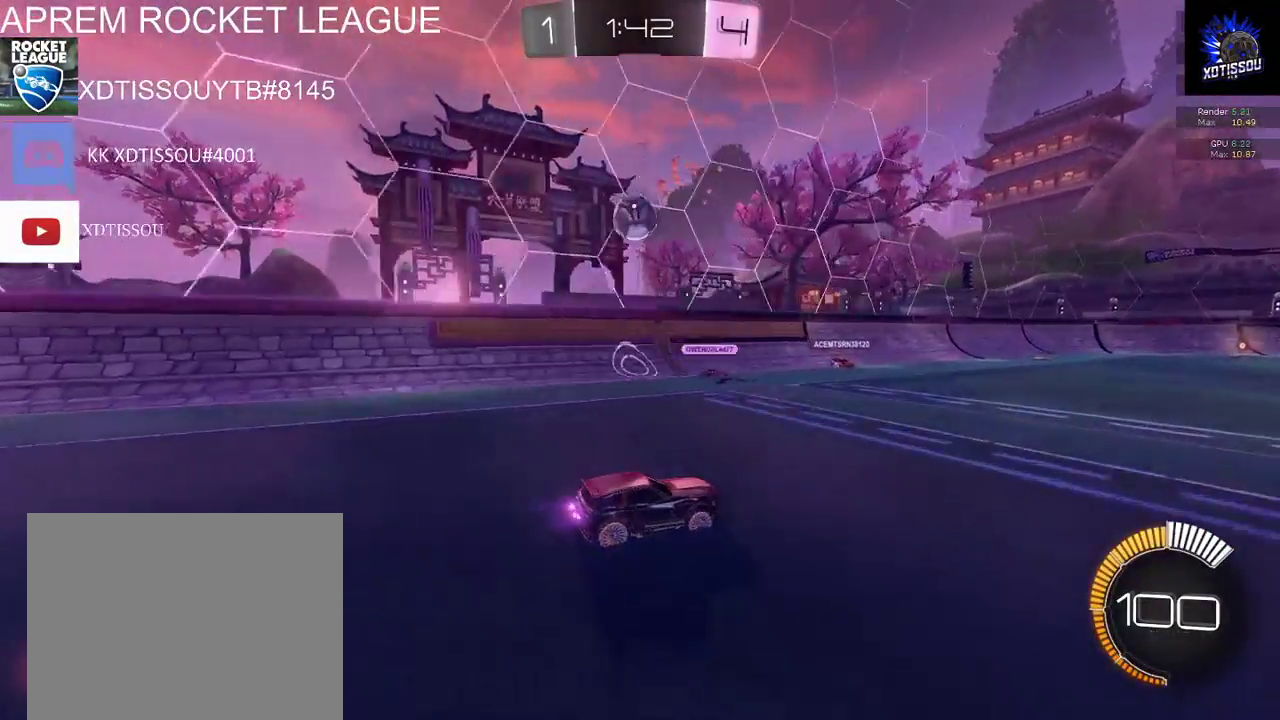
{"buttons": ["R2"], "left_stick": "center", "right_stick": "center", "events": []}
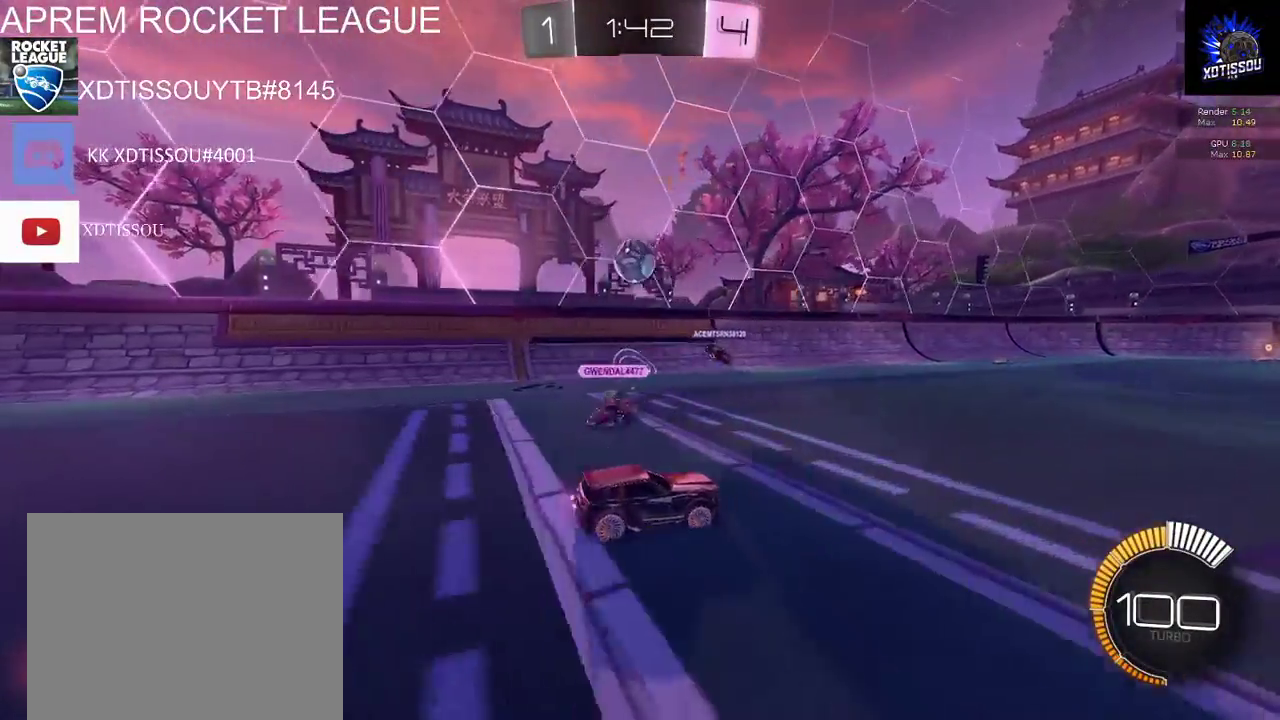
{"buttons": ["R2"], "left_stick": "center", "right_stick": "center", "events": []}
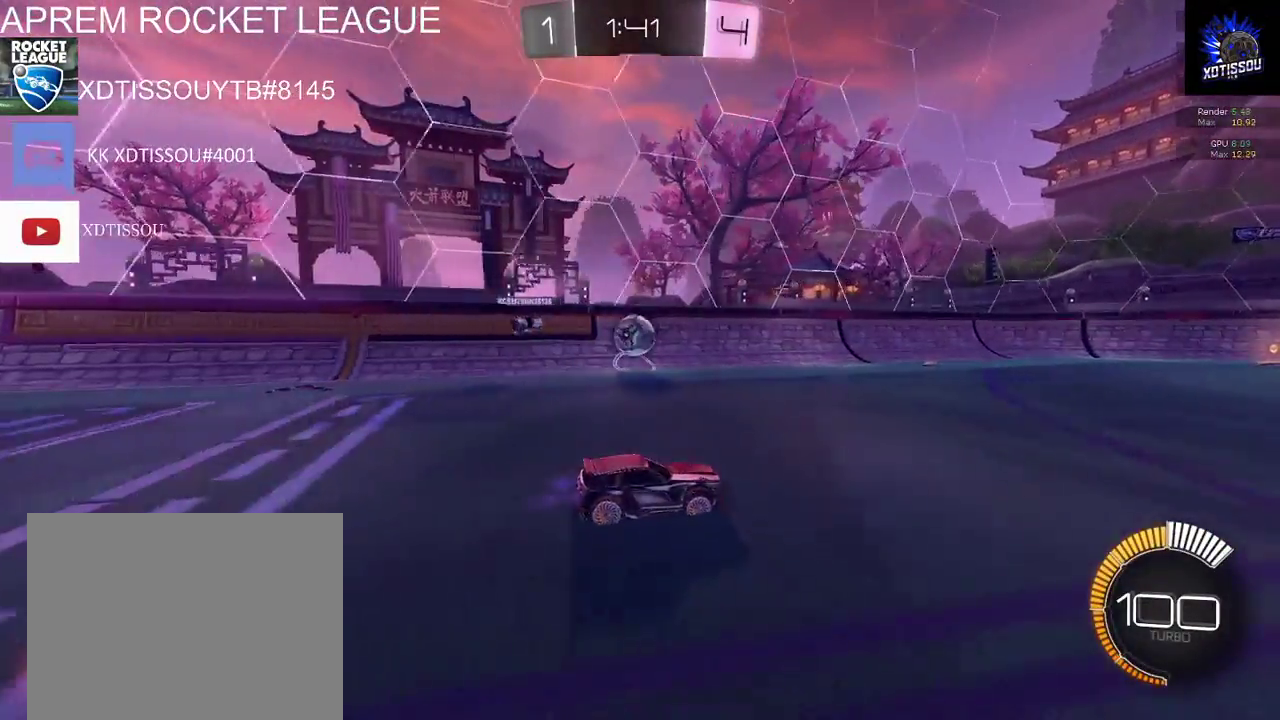
{"buttons": ["B", "R2"], "left_stick": "center", "right_stick": "center", "events": [[120, "B", "down"], [160, "left_stick", "left"], [340, "left_stick", "center"]]}
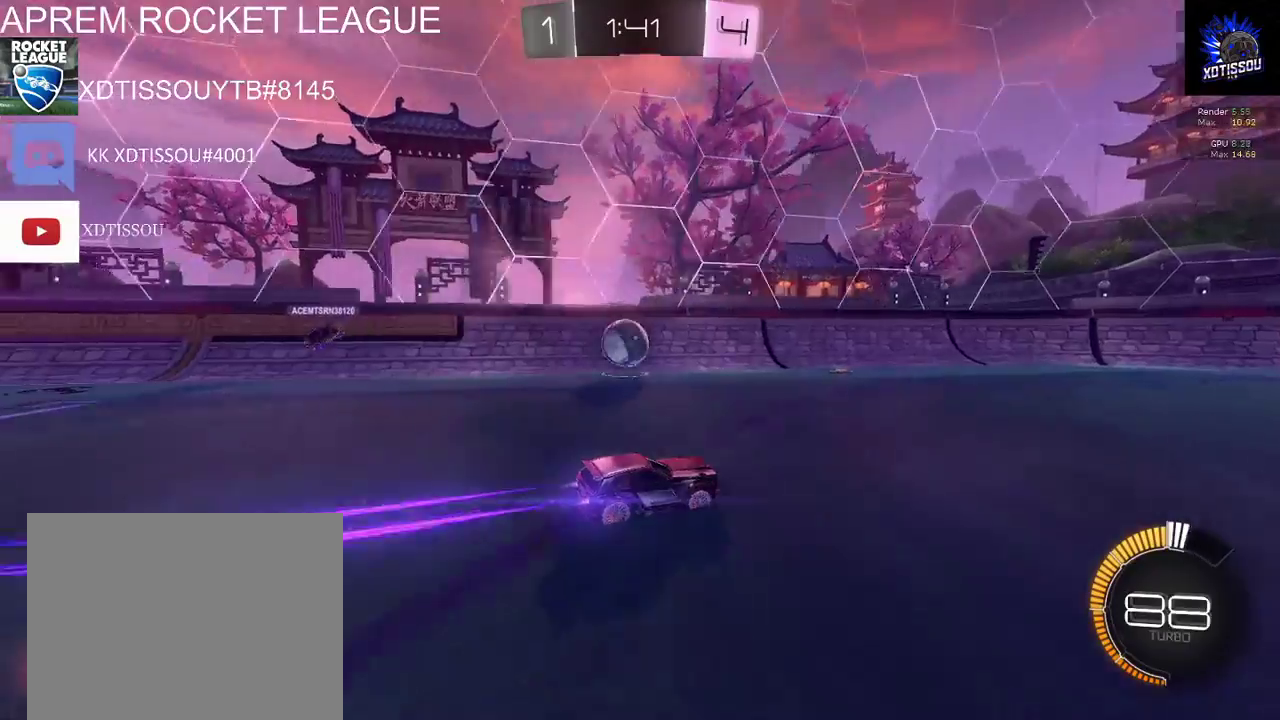
{"buttons": [], "left_stick": "left", "right_stick": "center", "events": [[60, "B", "up"], [220, "left_stick", "left"], [400, "R2", "up"]]}